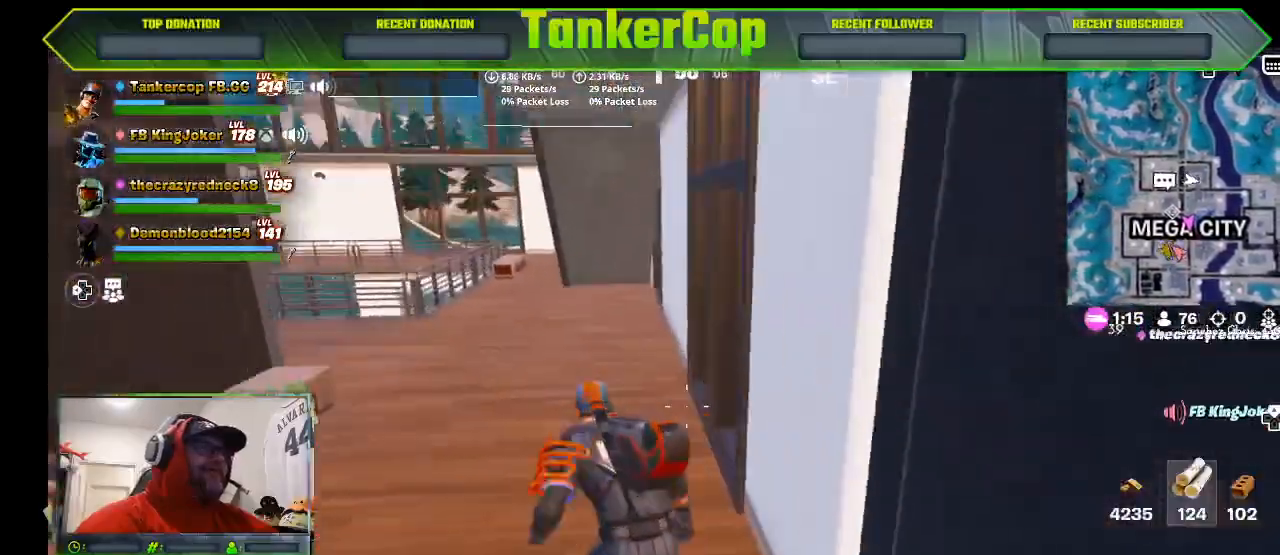
Gameplay with a controller (PlayStation layout); each line is a JSON object with the inputs held at the frame after it (dt_ms = milliseconds from this image to that frame). "events" lists button and stick changes between this image and that frame as [ms after this image, input, new state], when the widget could be followed in between.
{"dt_ms": 500, "buttons": [], "left_stick": "up", "right_stick": "down-left", "events": []}
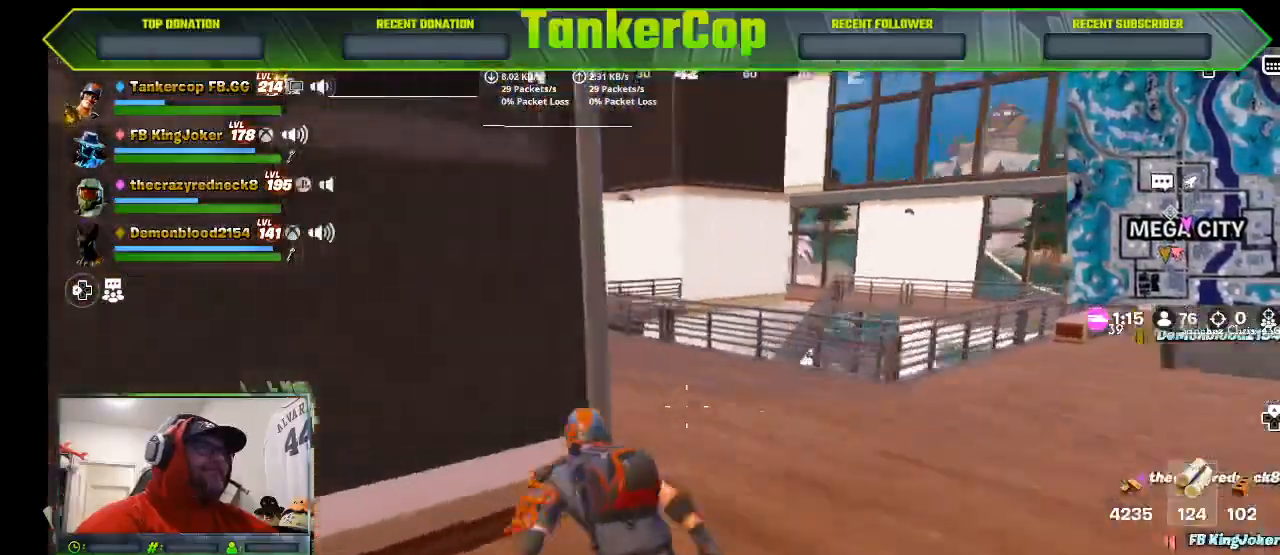
{"dt_ms": 500, "buttons": [], "left_stick": "right", "right_stick": "down-left", "events": [[67, "left_stick", "right"]]}
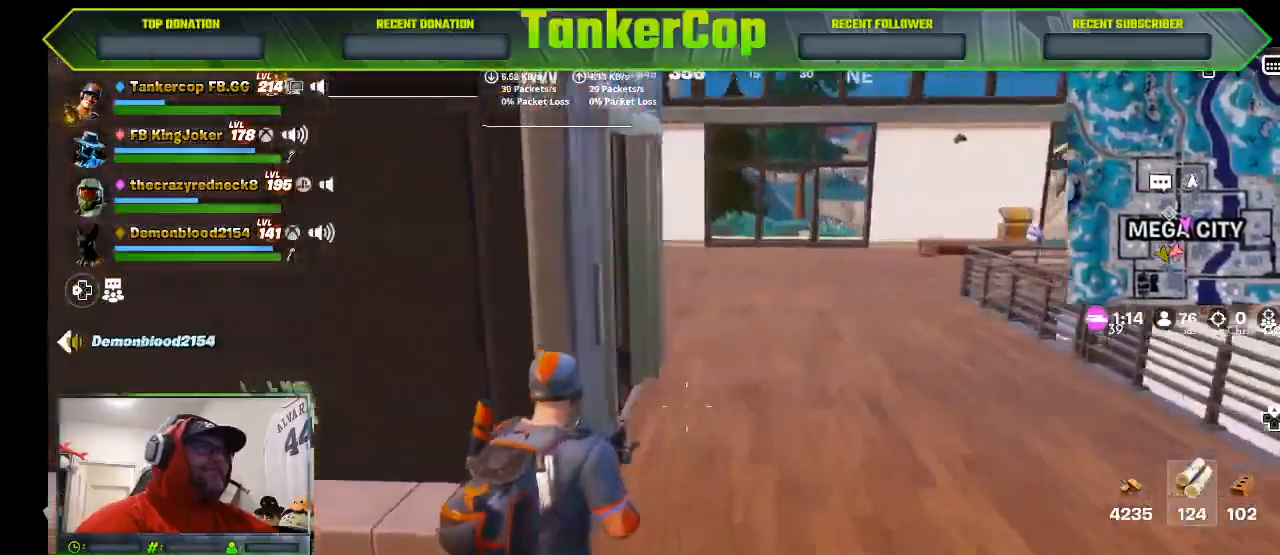
{"dt_ms": 500, "buttons": [], "left_stick": "up-right", "right_stick": "left", "events": [[100, "right_stick", "left"], [333, "left_stick", "up-right"]]}
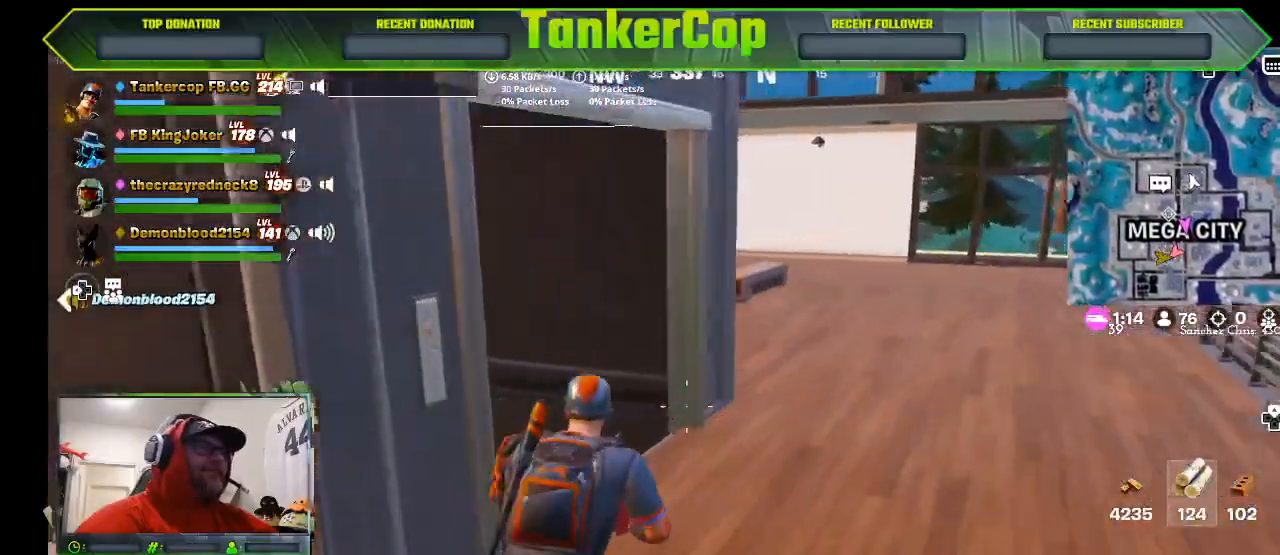
{"dt_ms": 500, "buttons": [], "left_stick": "up-right", "right_stick": "left", "events": []}
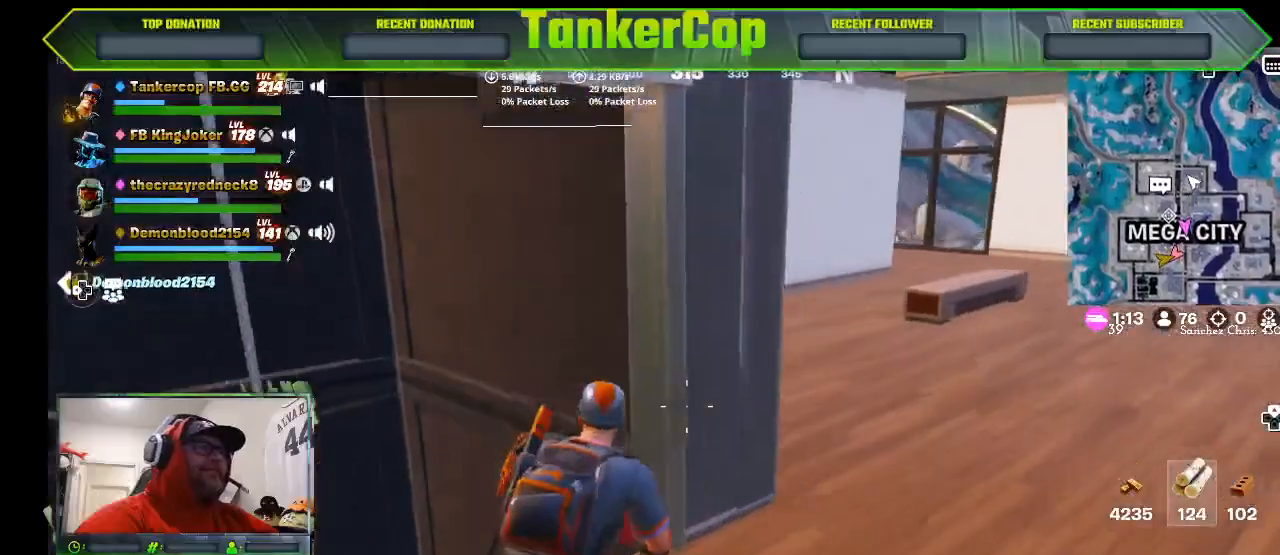
{"dt_ms": 500, "buttons": [], "left_stick": "right", "right_stick": "left", "events": [[133, "left_stick", "right"]]}
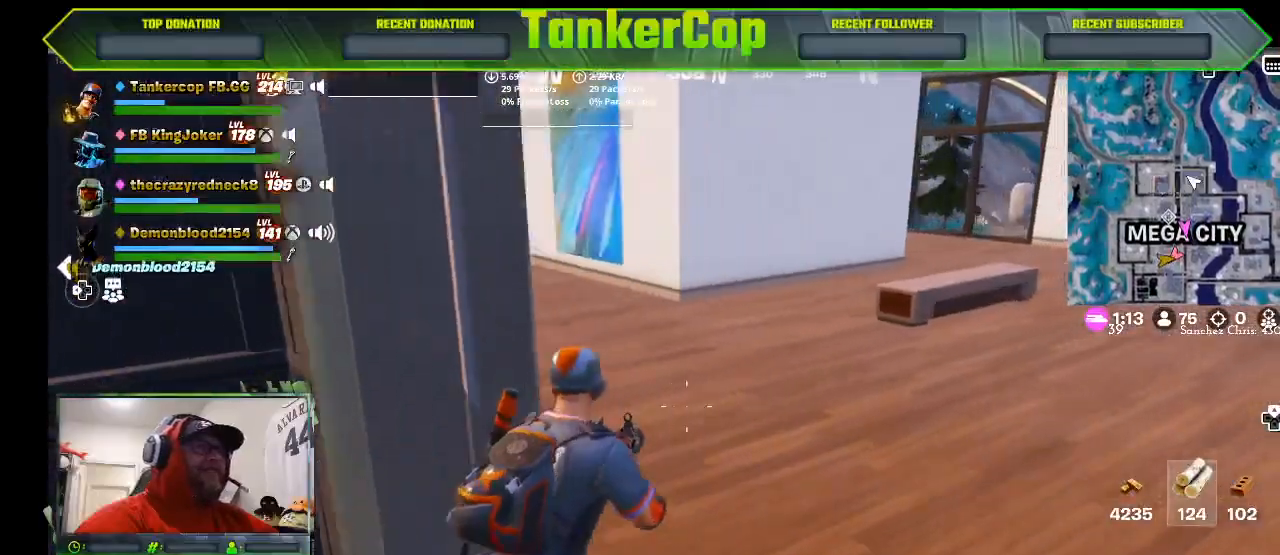
{"dt_ms": 500, "buttons": [], "left_stick": "right", "right_stick": "left", "events": []}
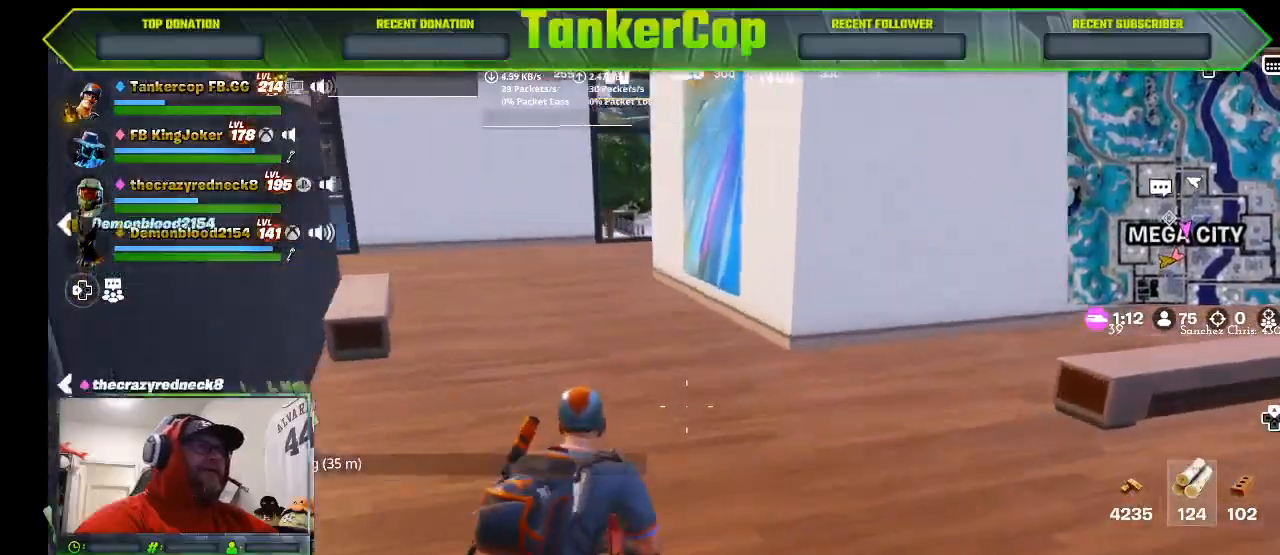
{"dt_ms": 500, "buttons": [], "left_stick": "up-right", "right_stick": "left", "events": [[267, "L3", "down"], [267, "left_stick", "up-right"], [467, "L3", "up"]]}
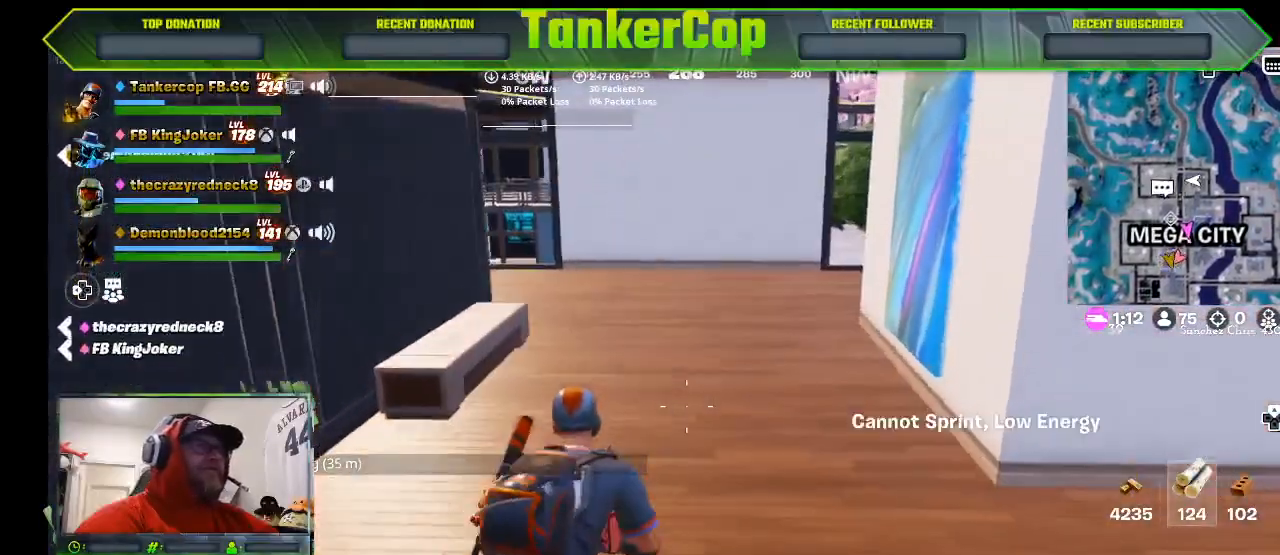
{"dt_ms": 500, "buttons": [], "left_stick": "up-right", "right_stick": "left", "events": []}
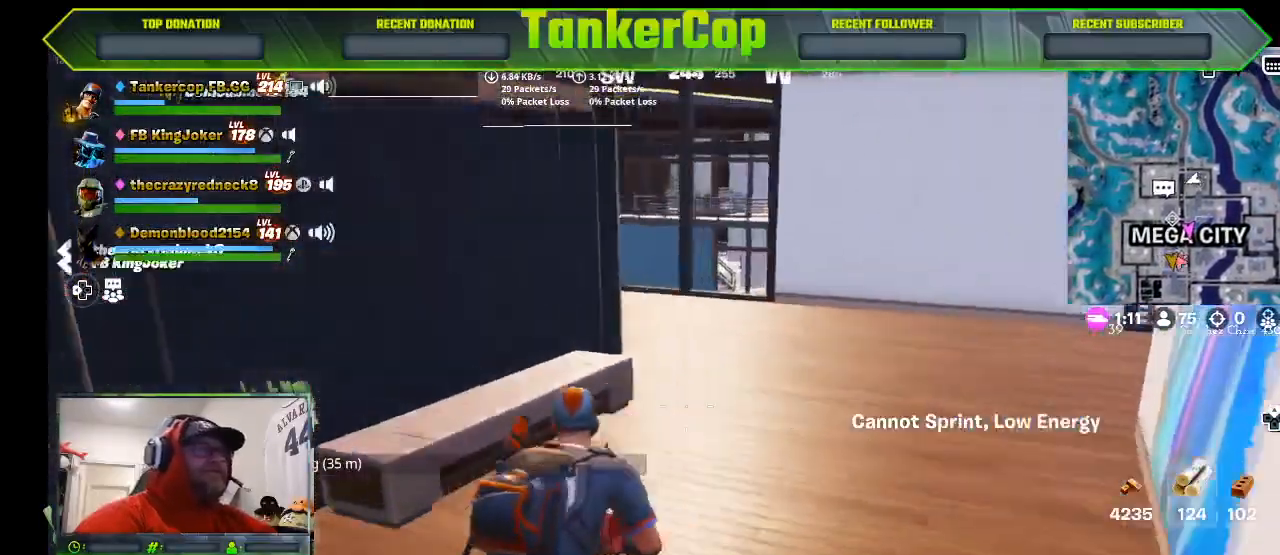
{"dt_ms": 500, "buttons": [], "left_stick": "up-right", "right_stick": "left", "events": []}
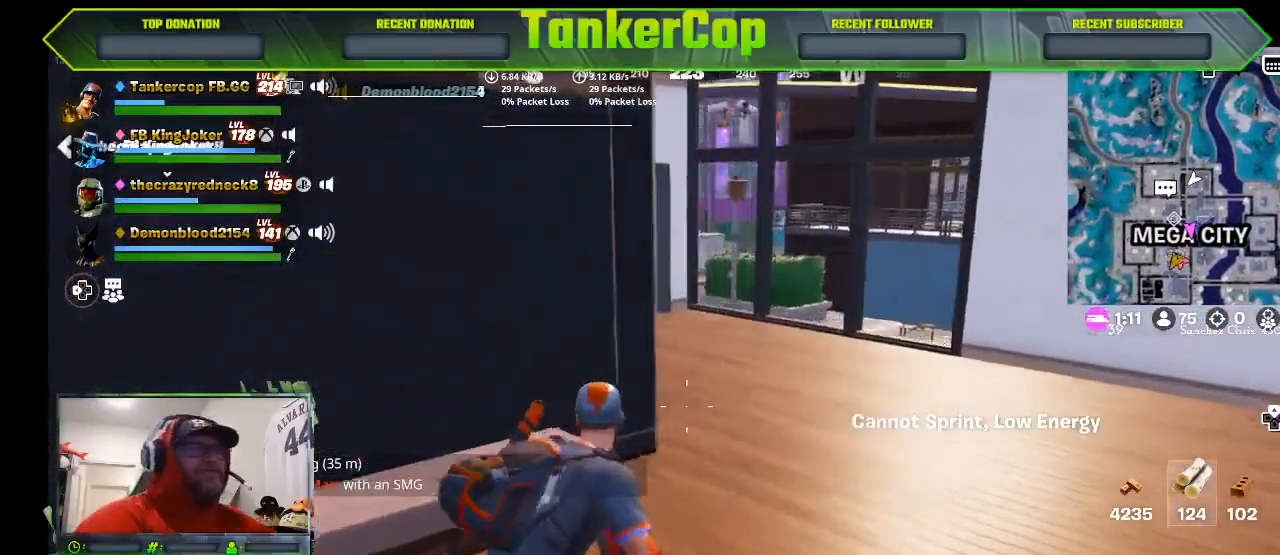
{"dt_ms": 500, "buttons": [], "left_stick": "up-right", "right_stick": "left", "events": []}
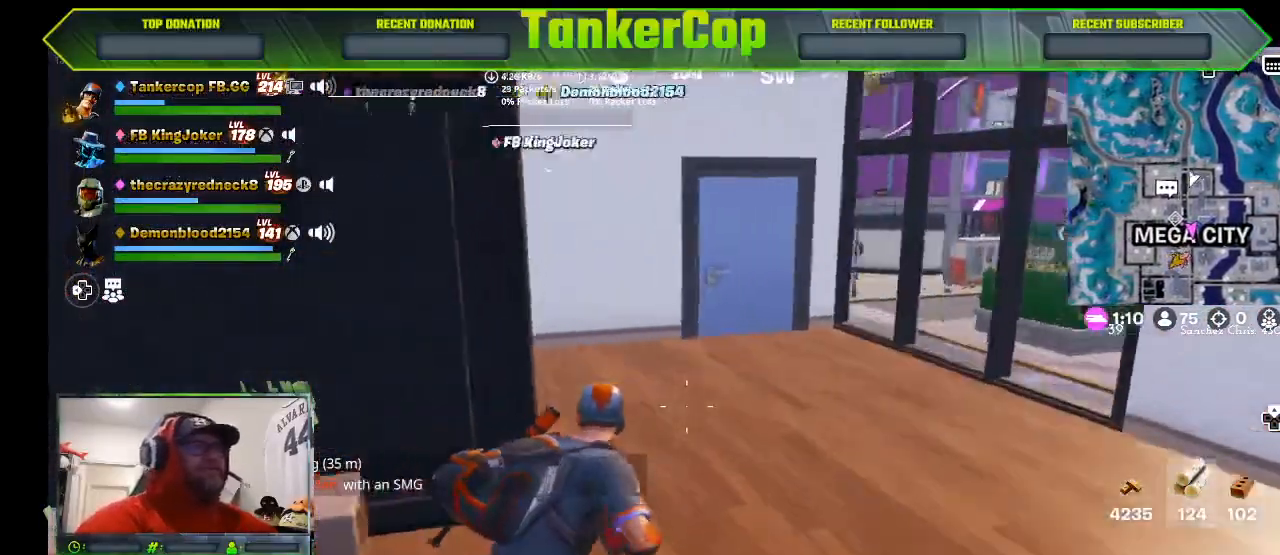
{"dt_ms": 500, "buttons": [], "left_stick": "up-right", "right_stick": "left", "events": []}
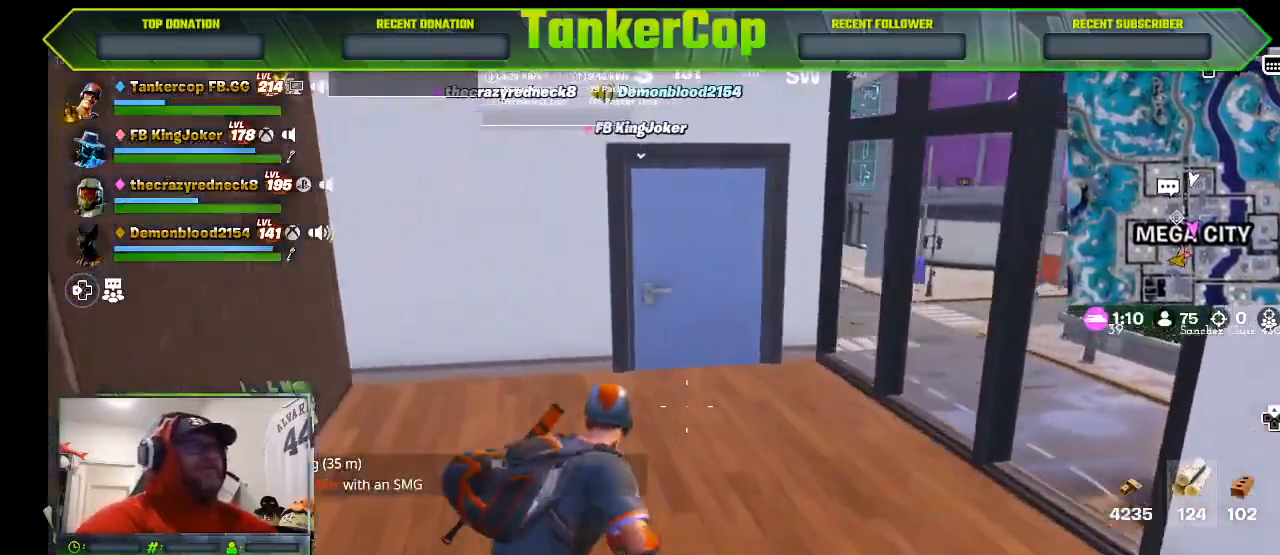
{"dt_ms": 500, "buttons": [], "left_stick": "up-right", "right_stick": "left", "events": []}
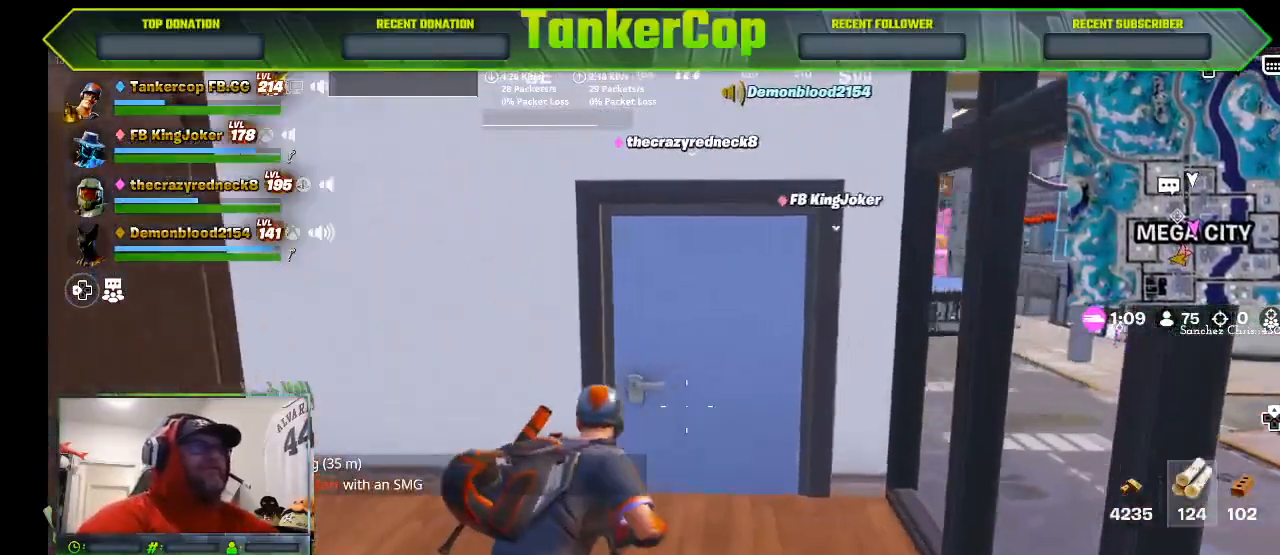
{"dt_ms": 500, "buttons": ["SQUARE"], "left_stick": "left", "right_stick": "center", "events": [[133, "SQUARE", "down"], [133, "right_stick", "center"], [267, "SQUARE", "up"], [267, "right_stick", "left"], [300, "left_stick", "up-left"], [367, "left_stick", "left"], [500, "SQUARE", "down"], [500, "right_stick", "center"]]}
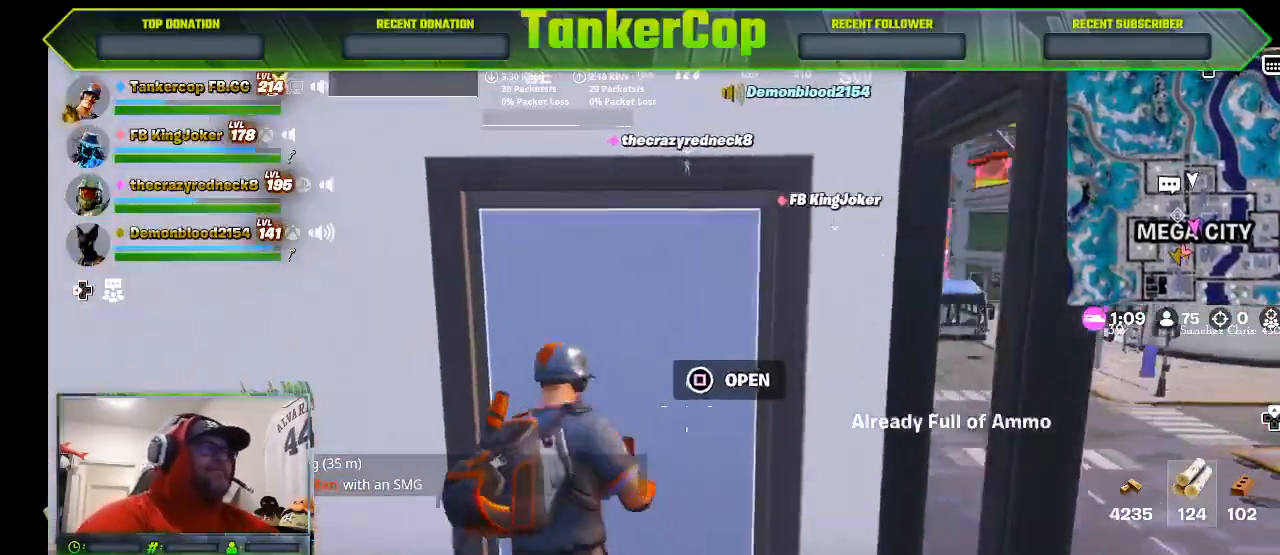
{"dt_ms": 500, "buttons": [], "left_stick": "up-right", "right_stick": "center", "events": [[133, "SQUARE", "up"], [200, "left_stick", "center"], [400, "left_stick", "right"], [467, "left_stick", "up-right"]]}
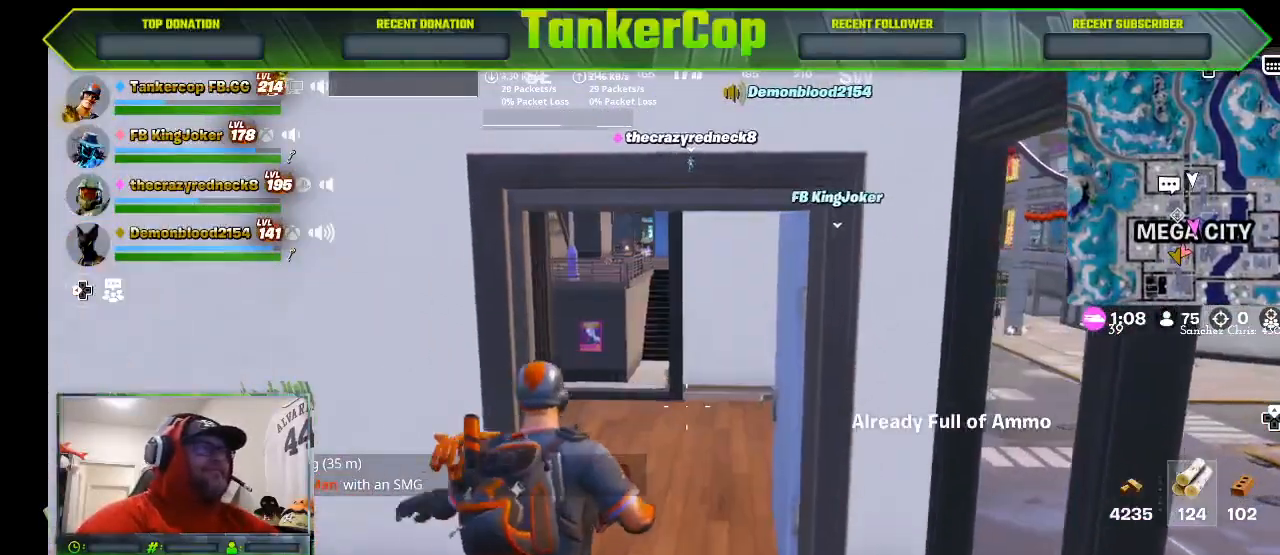
{"dt_ms": 500, "buttons": [], "left_stick": "up-right", "right_stick": "center", "events": []}
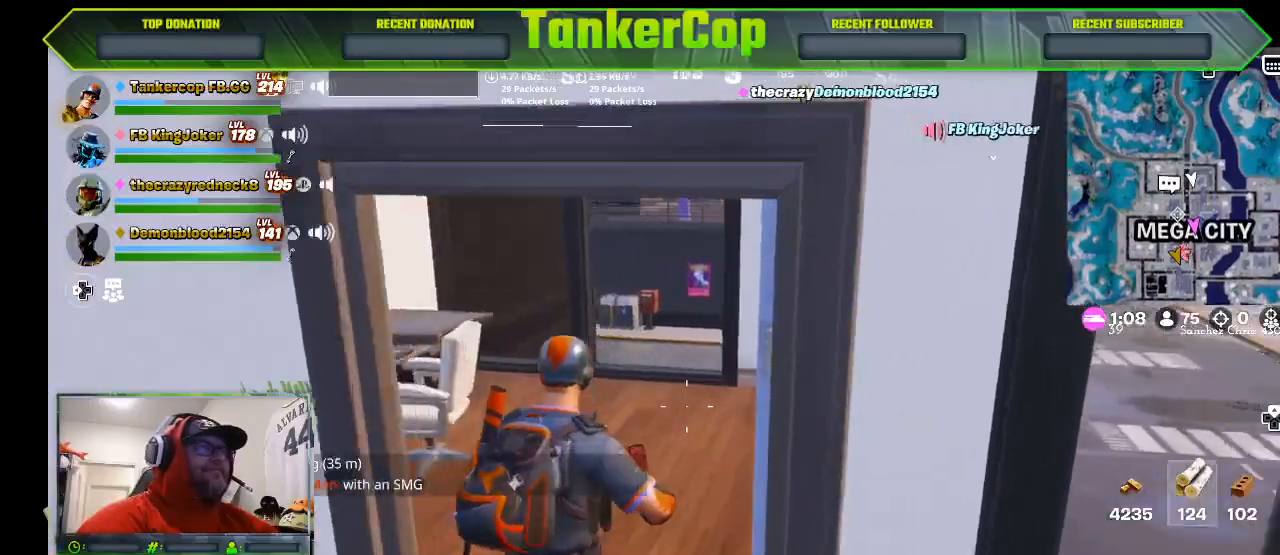
{"dt_ms": 500, "buttons": [], "left_stick": "down-right", "right_stick": "center", "events": [[500, "left_stick", "down-right"]]}
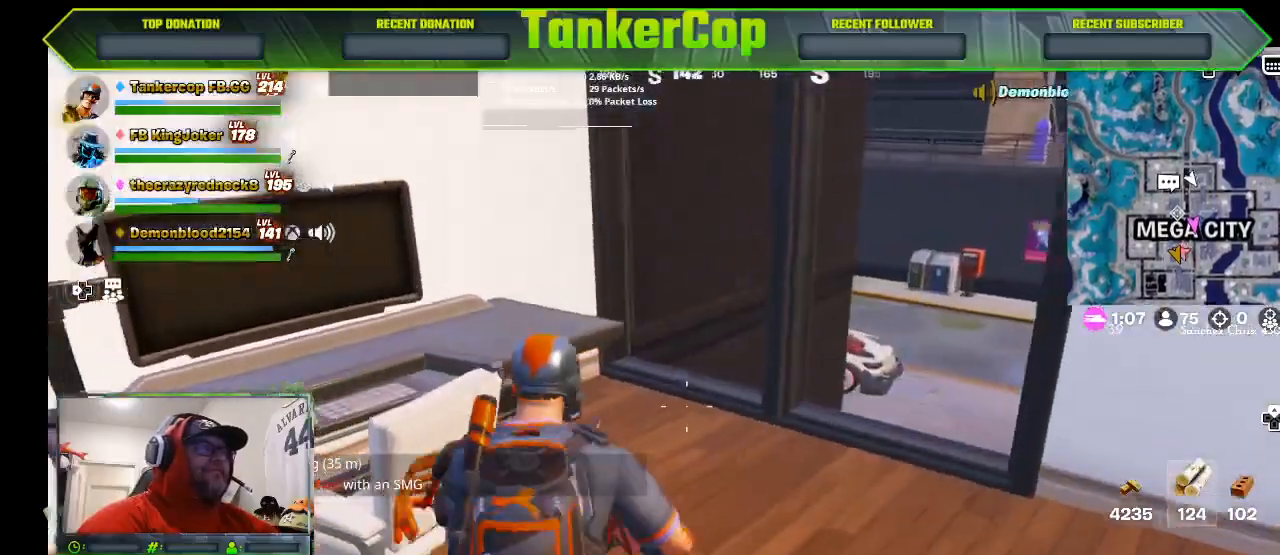
{"dt_ms": 500, "buttons": [], "left_stick": "up", "right_stick": "center", "events": [[300, "left_stick", "up-right"], [467, "left_stick", "up"]]}
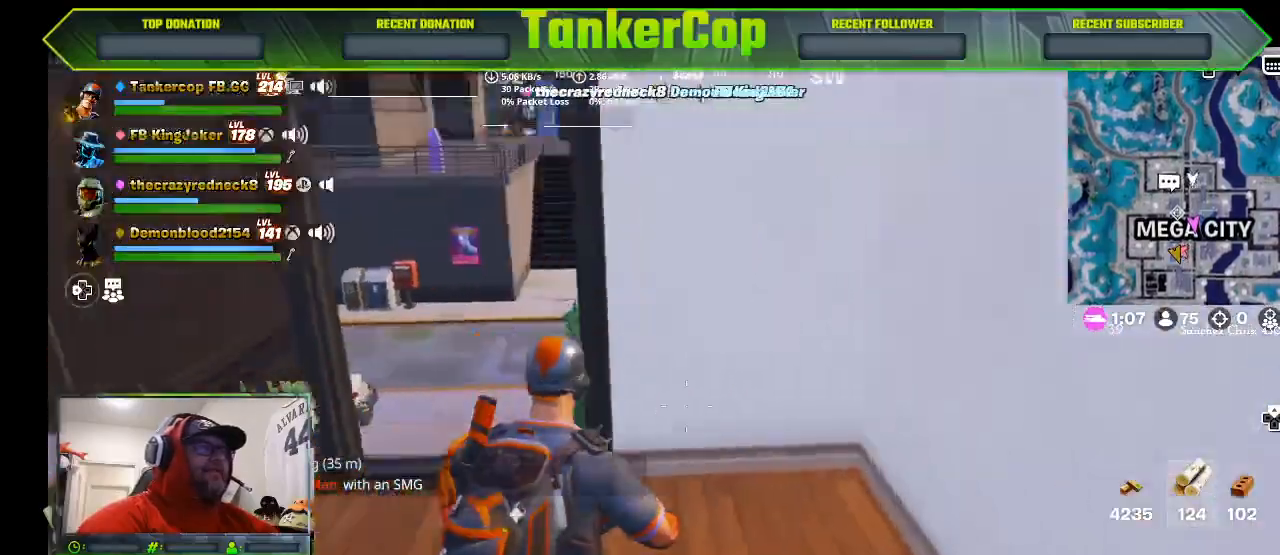
{"dt_ms": 500, "buttons": [], "left_stick": "up-left", "right_stick": "center", "events": [[200, "left_stick", "up-left"]]}
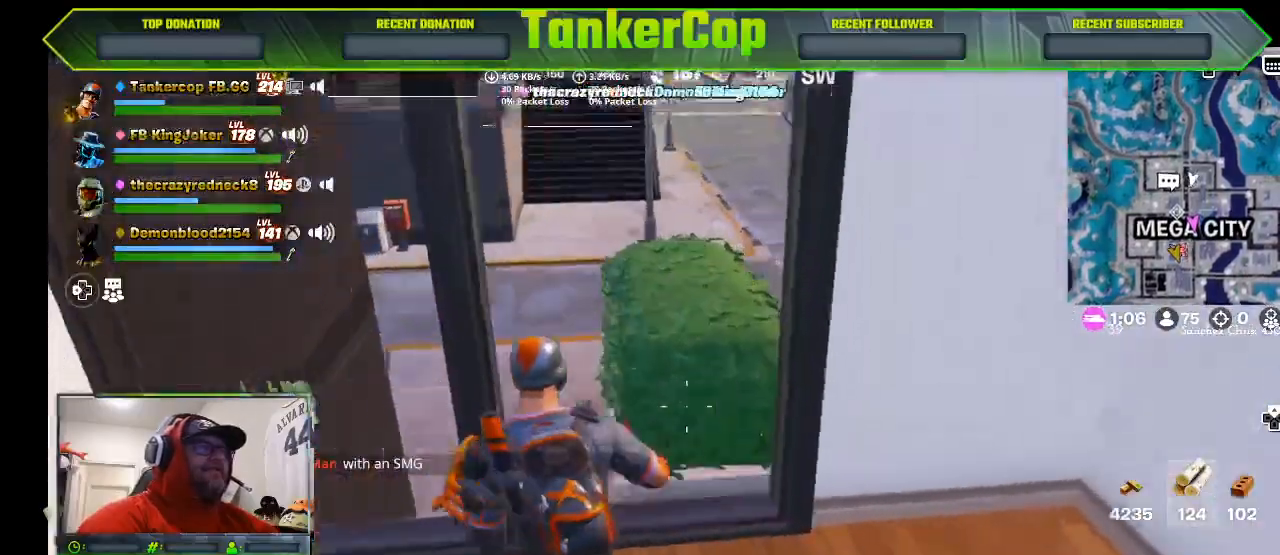
{"dt_ms": 500, "buttons": [], "left_stick": "up", "right_stick": "center", "events": [[33, "left_stick", "up"]]}
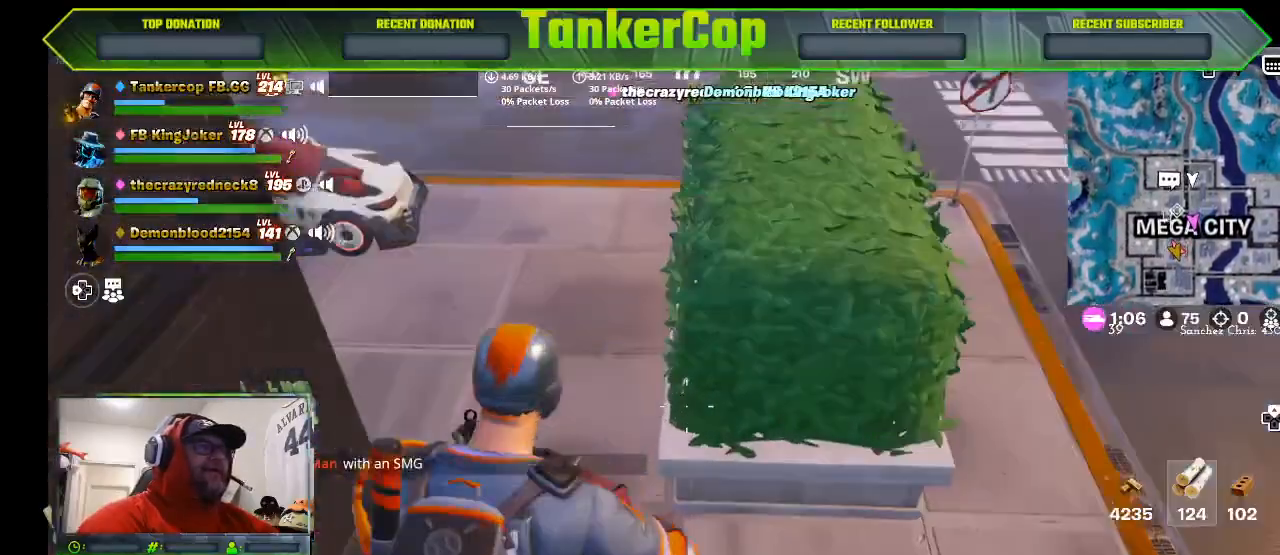
{"dt_ms": 500, "buttons": [], "left_stick": "up-left", "right_stick": "center", "events": [[133, "left_stick", "center"], [433, "left_stick", "up-left"]]}
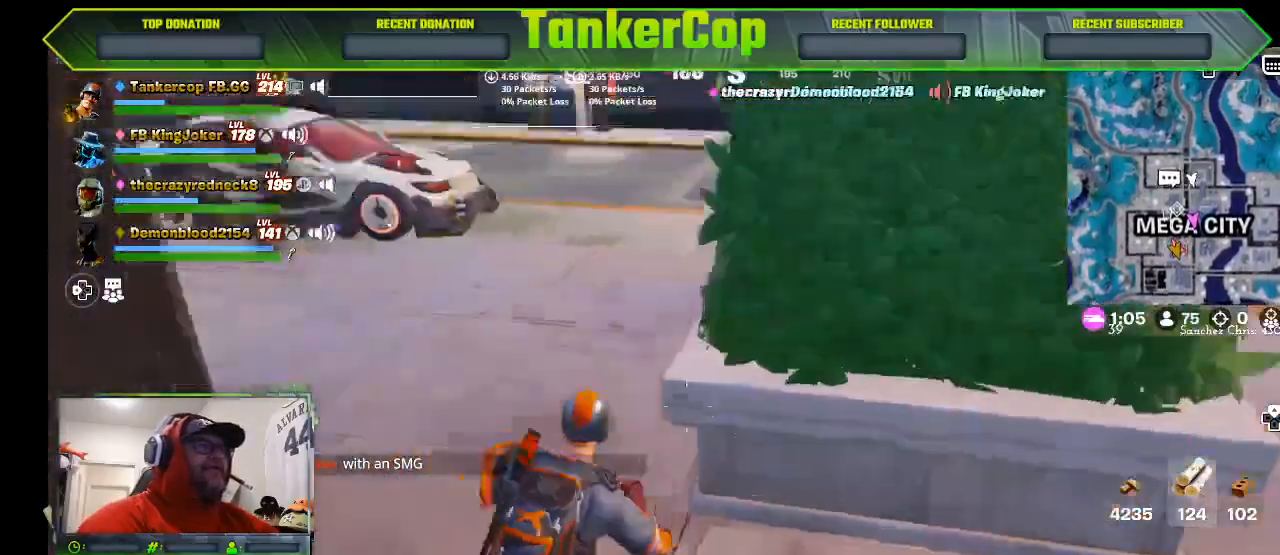
{"dt_ms": 500, "buttons": [], "left_stick": "up", "right_stick": "left", "events": [[167, "right_stick", "left"], [300, "left_stick", "up"]]}
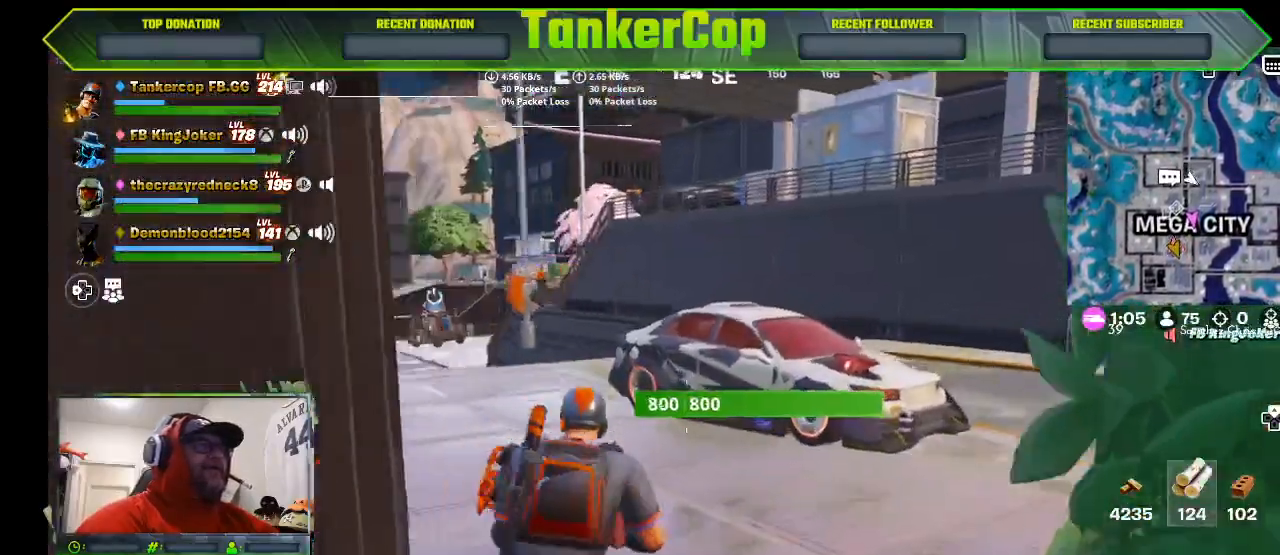
{"dt_ms": 500, "buttons": [], "left_stick": "up-right", "right_stick": "up-left", "events": [[133, "right_stick", "up-left"], [300, "left_stick", "up-right"]]}
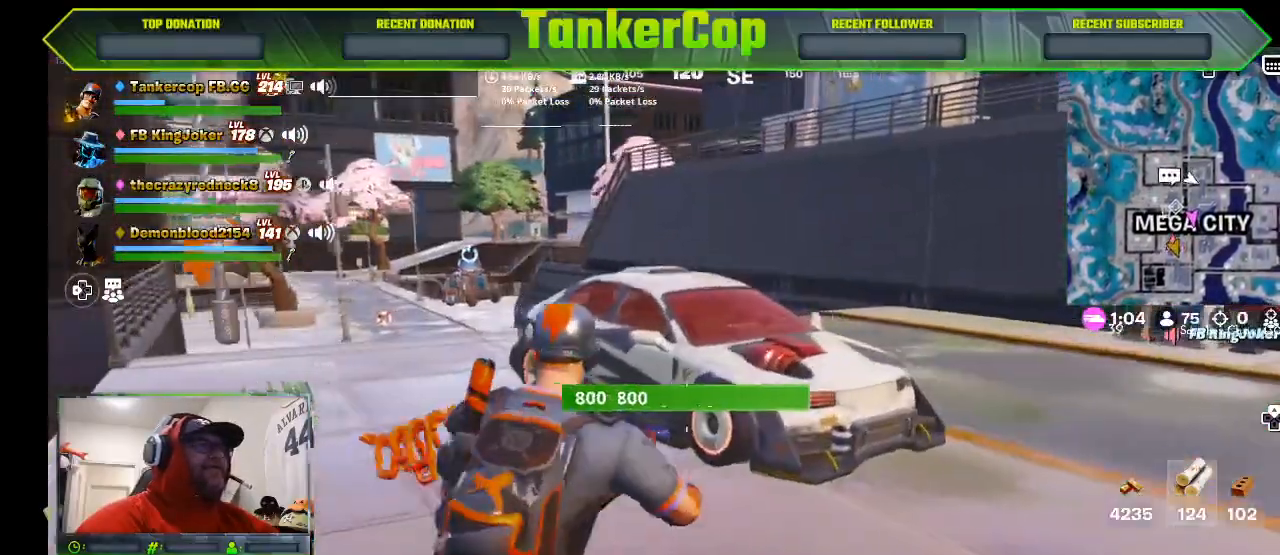
{"dt_ms": 500, "buttons": ["L3"], "left_stick": "up-right", "right_stick": "center", "events": [[233, "right_stick", "center"], [333, "L3", "down"]]}
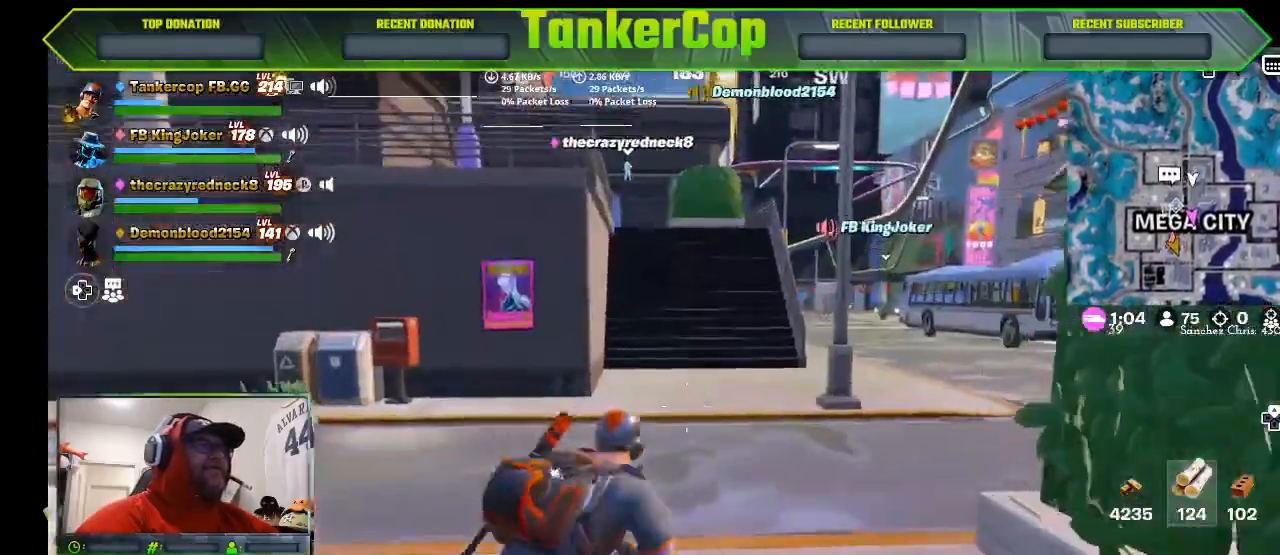
{"dt_ms": 500, "buttons": [], "left_stick": "up-right", "right_stick": "center", "events": [[33, "L3", "up"]]}
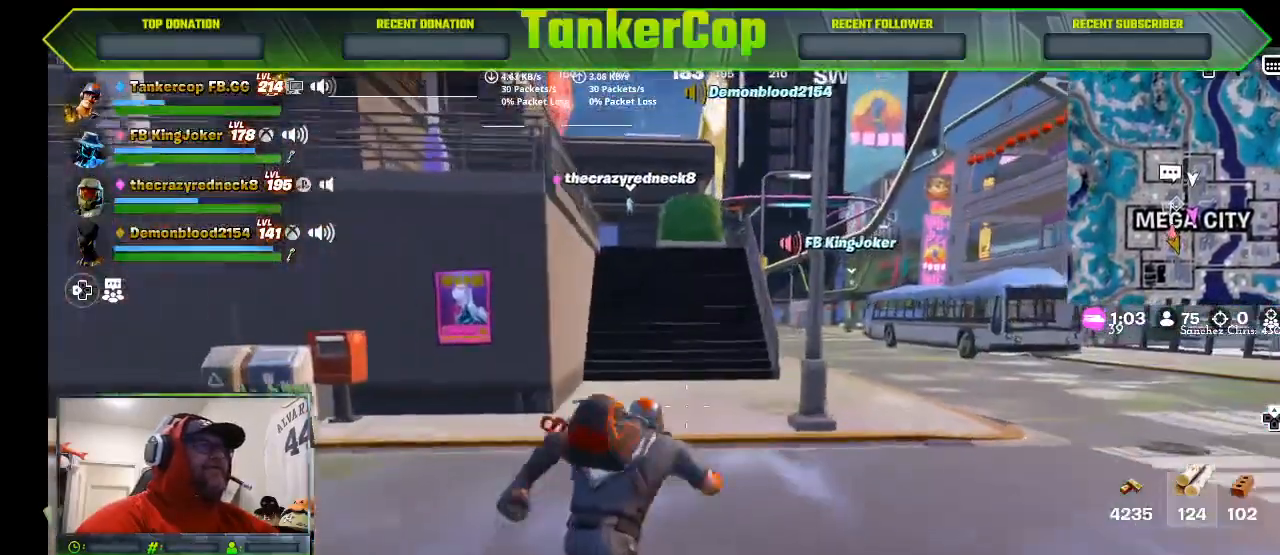
{"dt_ms": 500, "buttons": [], "left_stick": "up", "right_stick": "right", "events": [[500, "left_stick", "up"], [500, "right_stick", "right"]]}
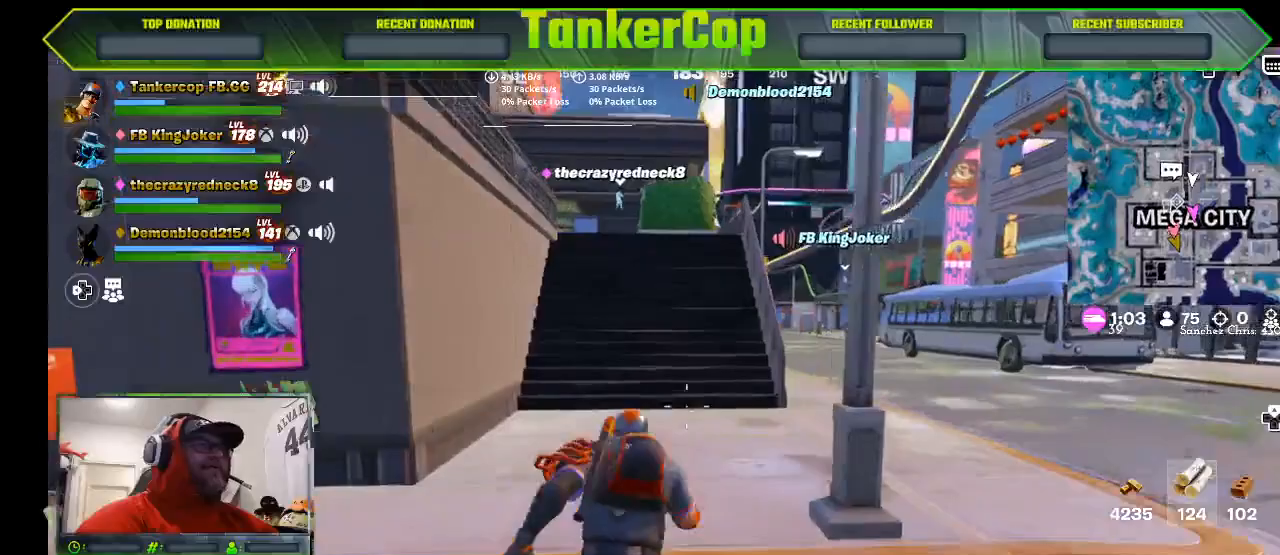
{"dt_ms": 500, "buttons": [], "left_stick": "up", "right_stick": "right", "events": []}
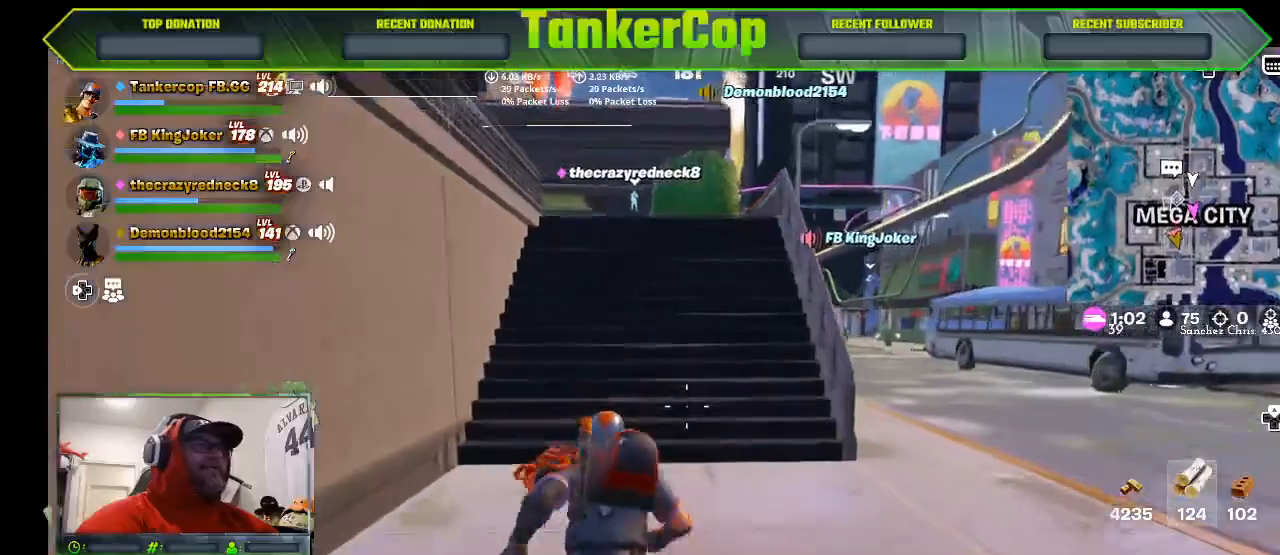
{"dt_ms": 500, "buttons": [], "left_stick": "up", "right_stick": "right", "events": []}
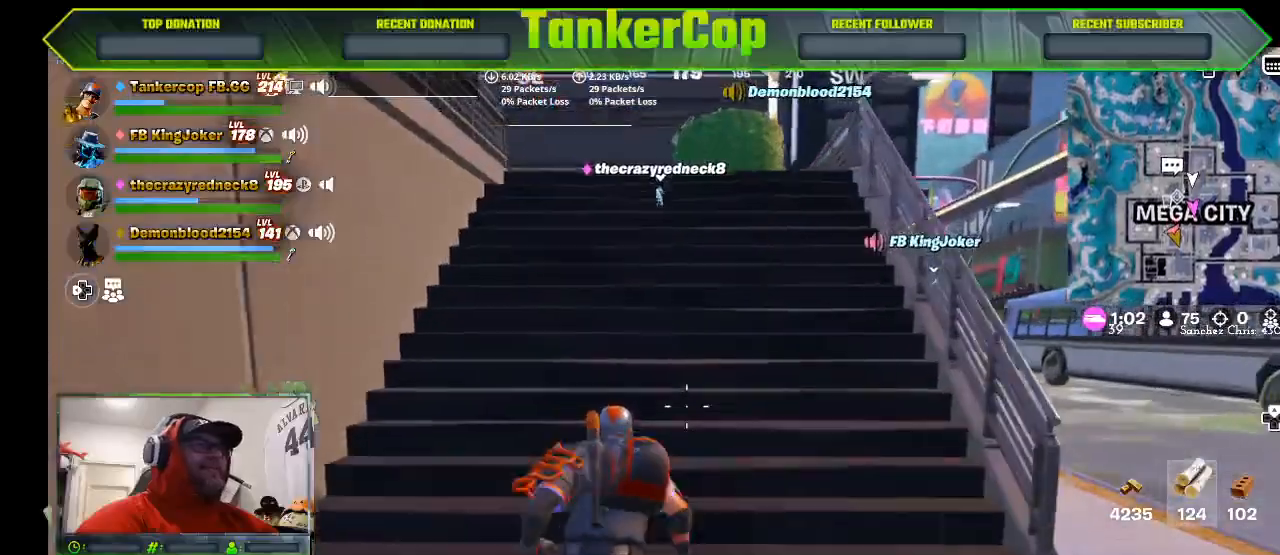
{"dt_ms": 500, "buttons": [], "left_stick": "up", "right_stick": "right"}
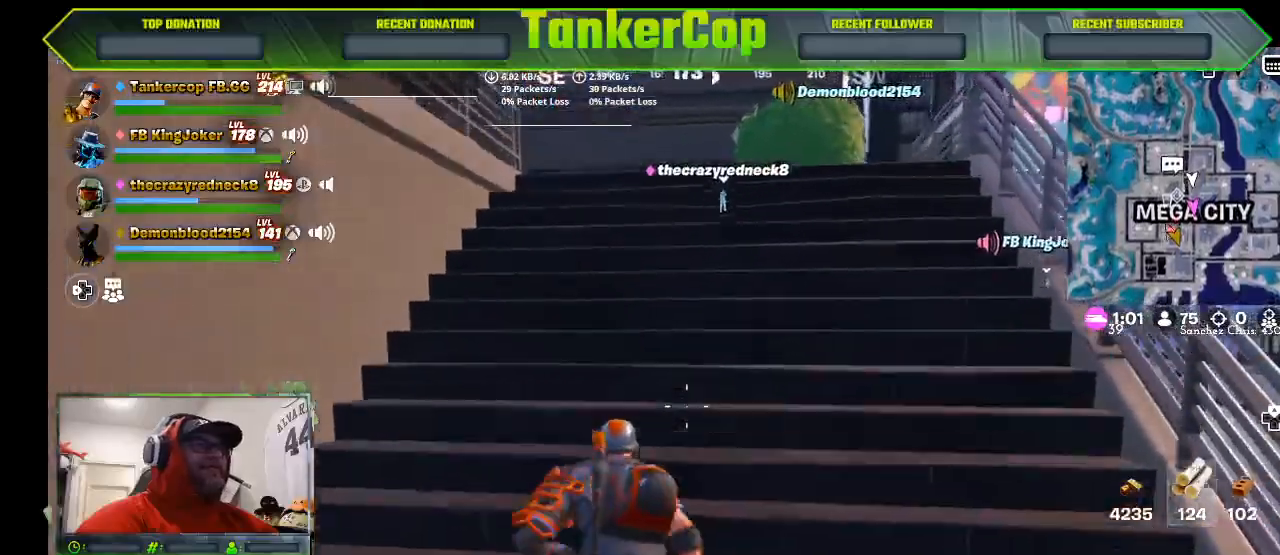
{"dt_ms": 1000, "buttons": [], "left_stick": "up", "right_stick": "center"}